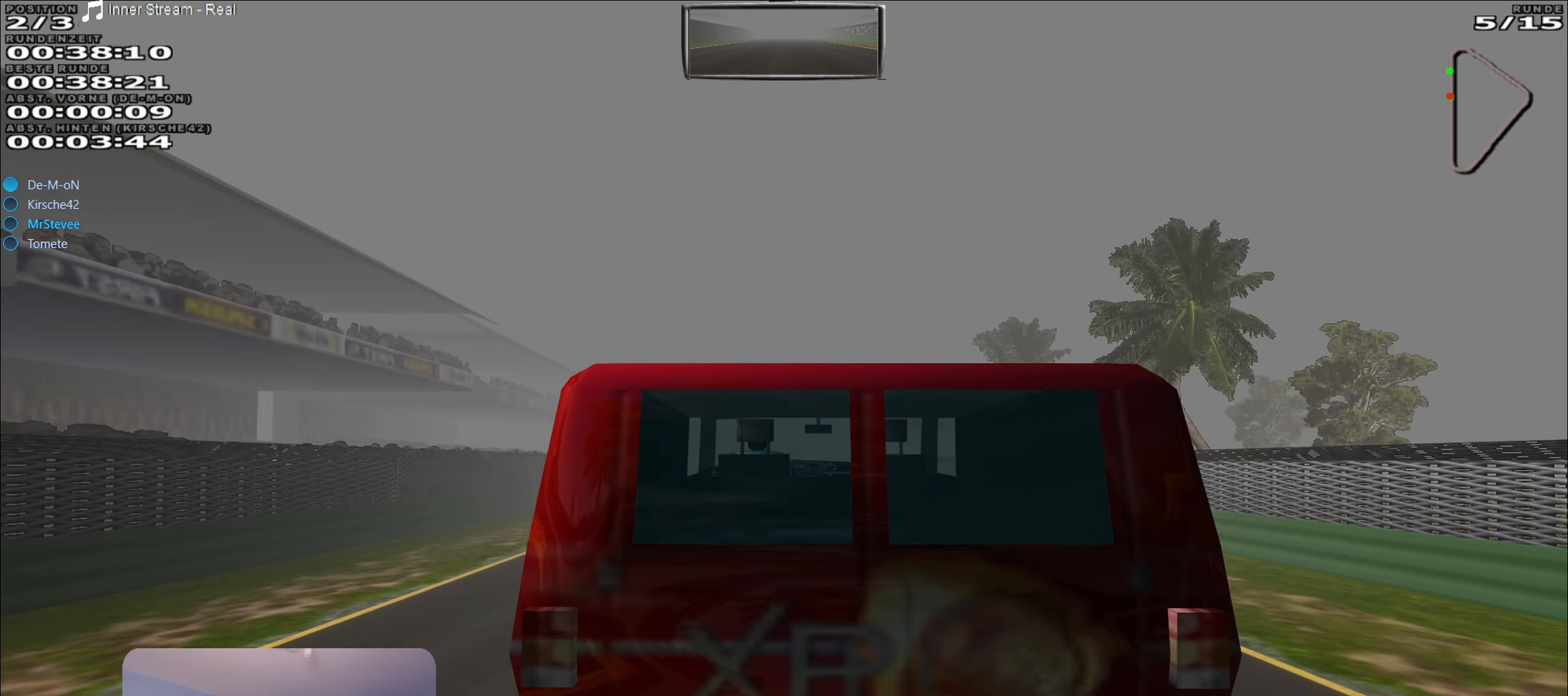
Gameplay with a controller (Xbox layout); each line is a JSON object with the inputs held at the frame after it. "events" lists button and stick changes between this image and that frame as [ms after this image, input, new state], when the widget could be followed in between. Not read: L3 R3.
{"buttons": ["R2"], "left_stick": "center", "right_stick": "center", "events": [[233, "left_stick", "right"], [316, "left_stick", "center"]]}
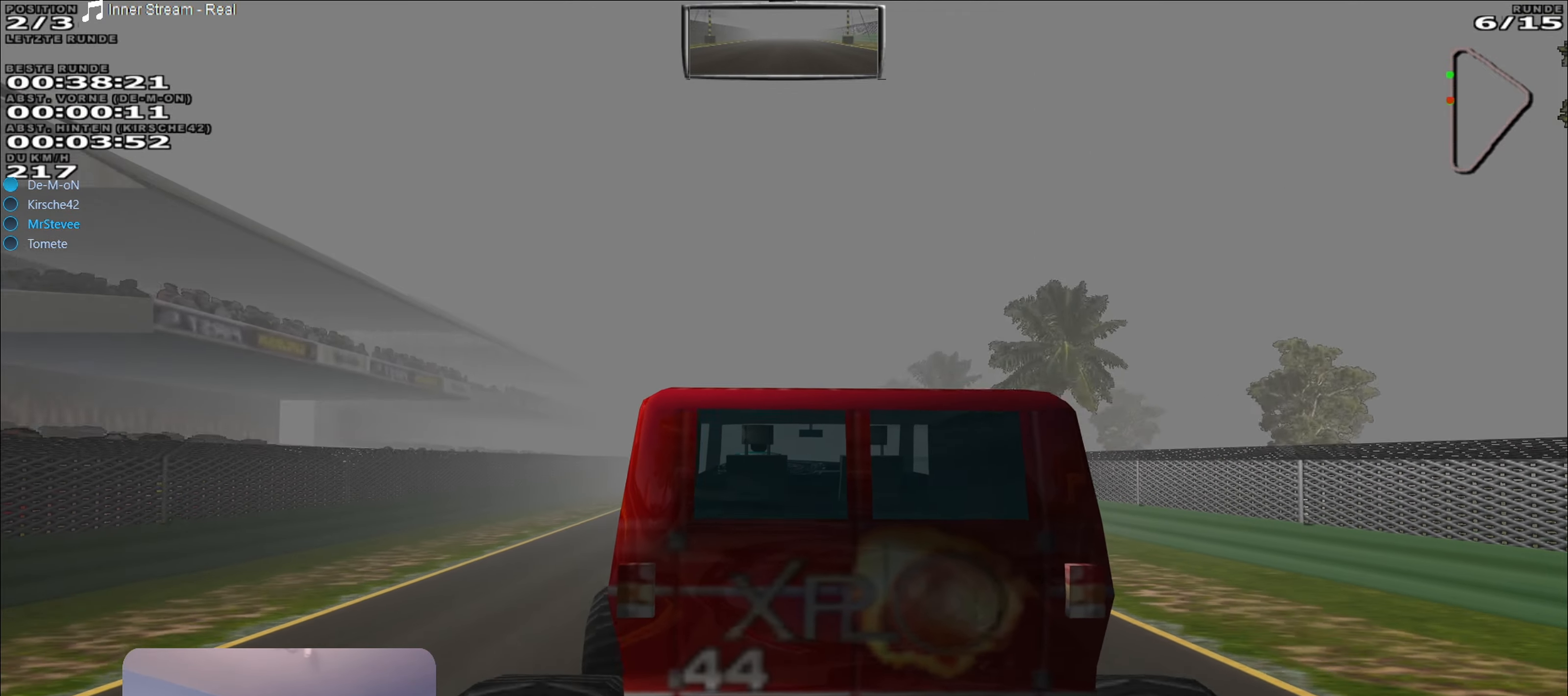
{"buttons": ["R2"], "left_stick": "center", "right_stick": "center", "events": []}
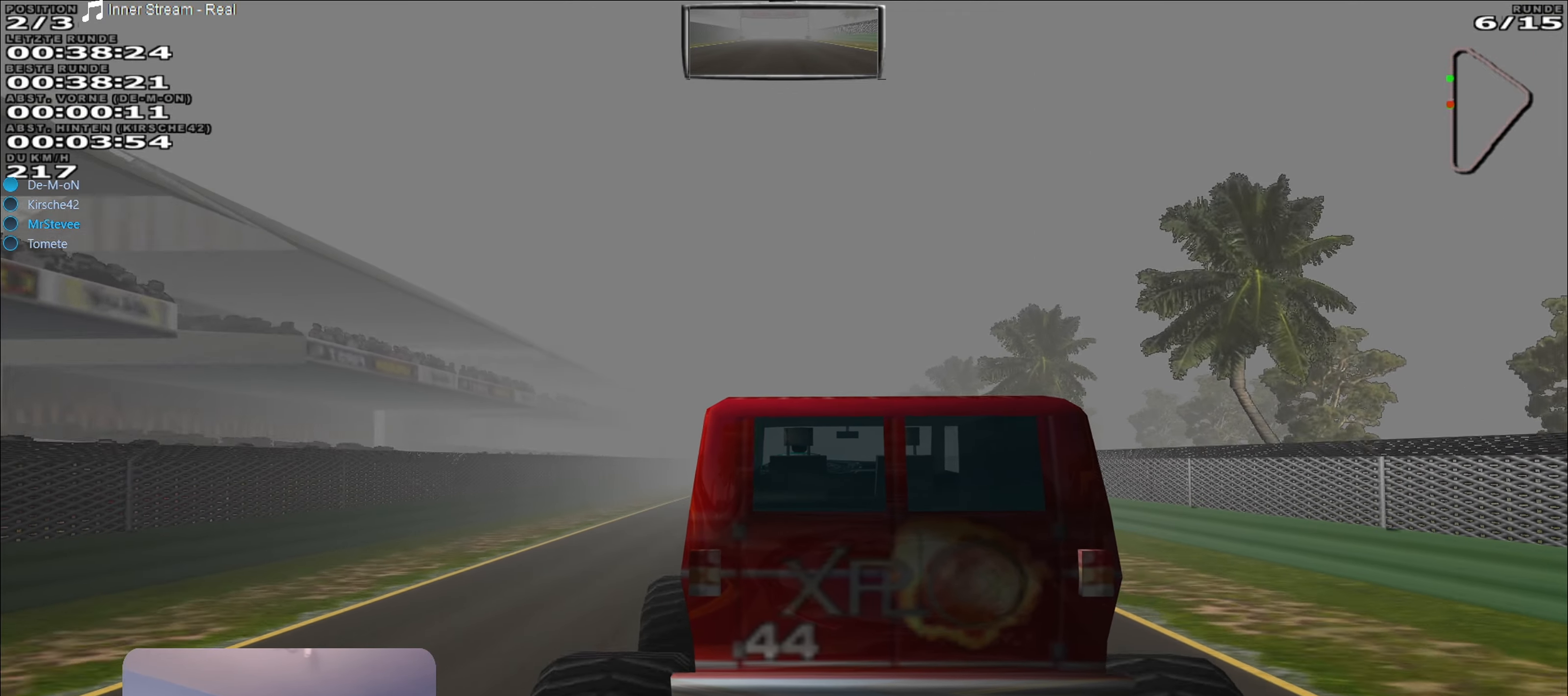
{"buttons": ["R2"], "left_stick": "center", "right_stick": "center", "events": [[200, "left_stick", "right"], [250, "left_stick", "center"]]}
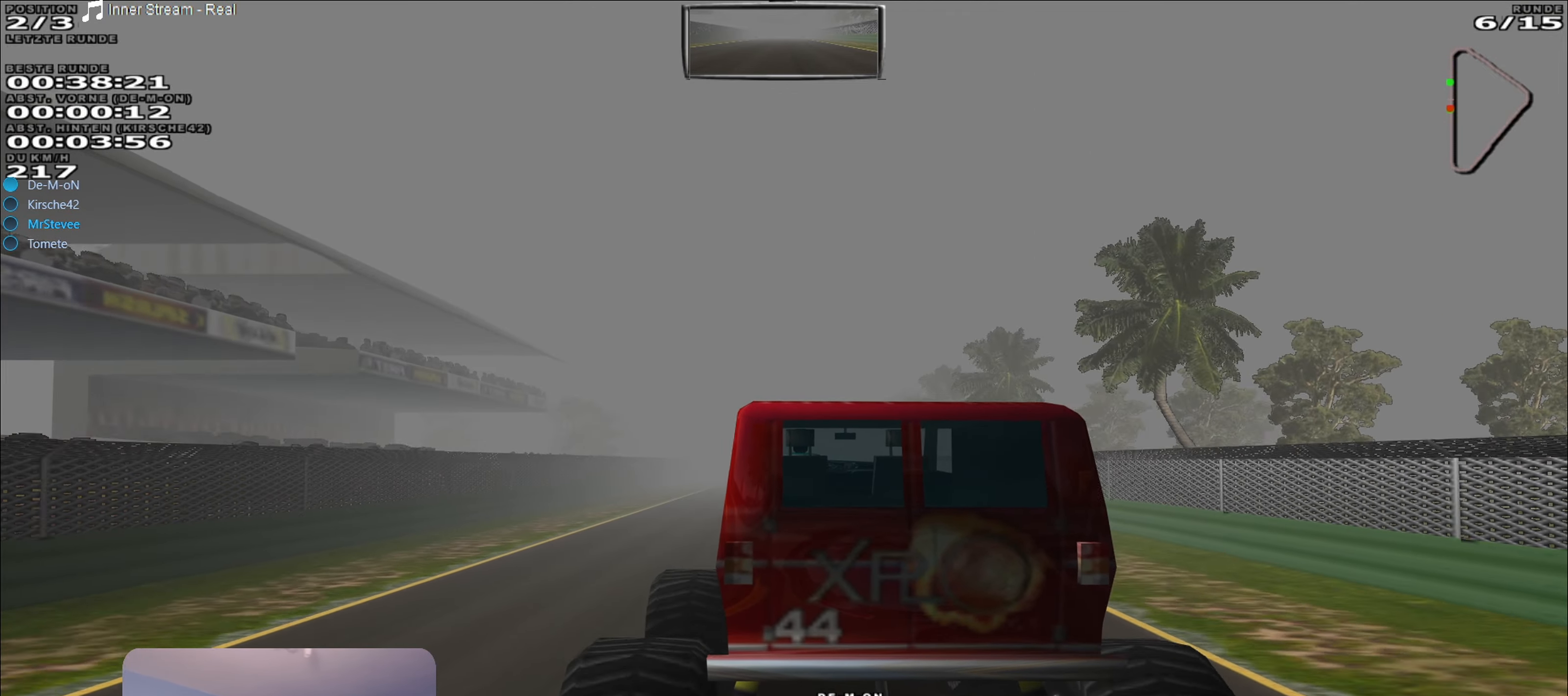
{"buttons": ["R2"], "left_stick": "center", "right_stick": "center", "events": [[116, "left_stick", "right"], [166, "left_stick", "center"], [416, "left_stick", "down-left"], [500, "left_stick", "center"]]}
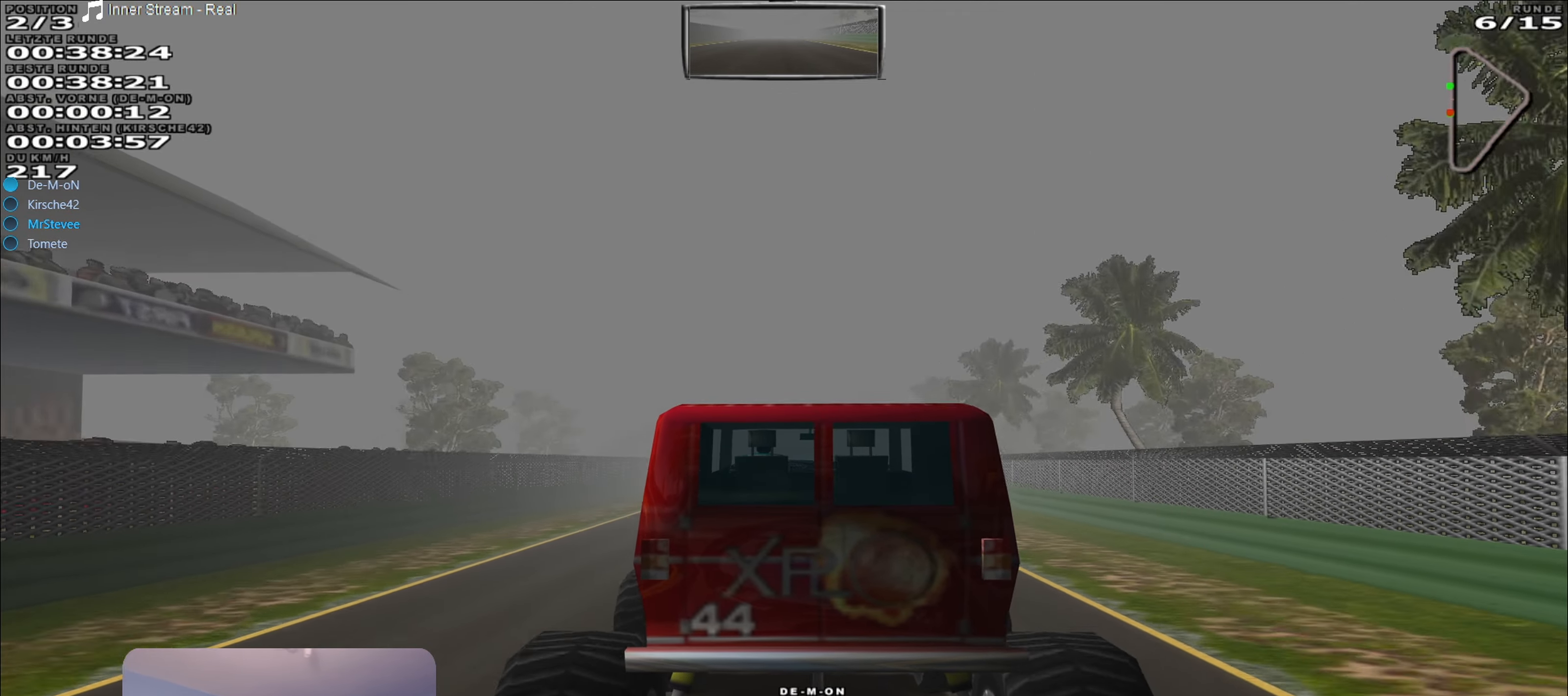
{"buttons": ["R2"], "left_stick": "center", "right_stick": "center", "events": []}
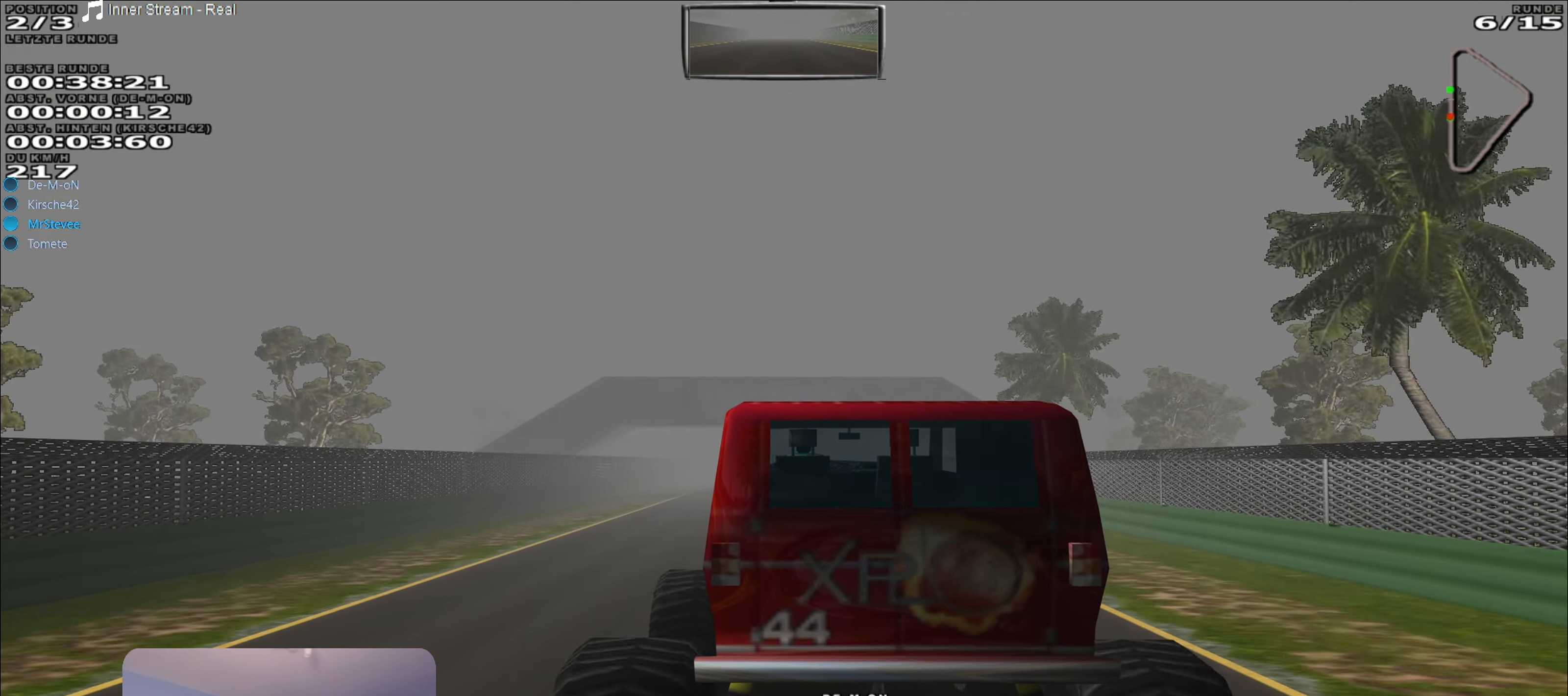
{"buttons": ["R2"], "left_stick": "center", "right_stick": "center", "events": [[300, "left_stick", "right"], [383, "left_stick", "center"]]}
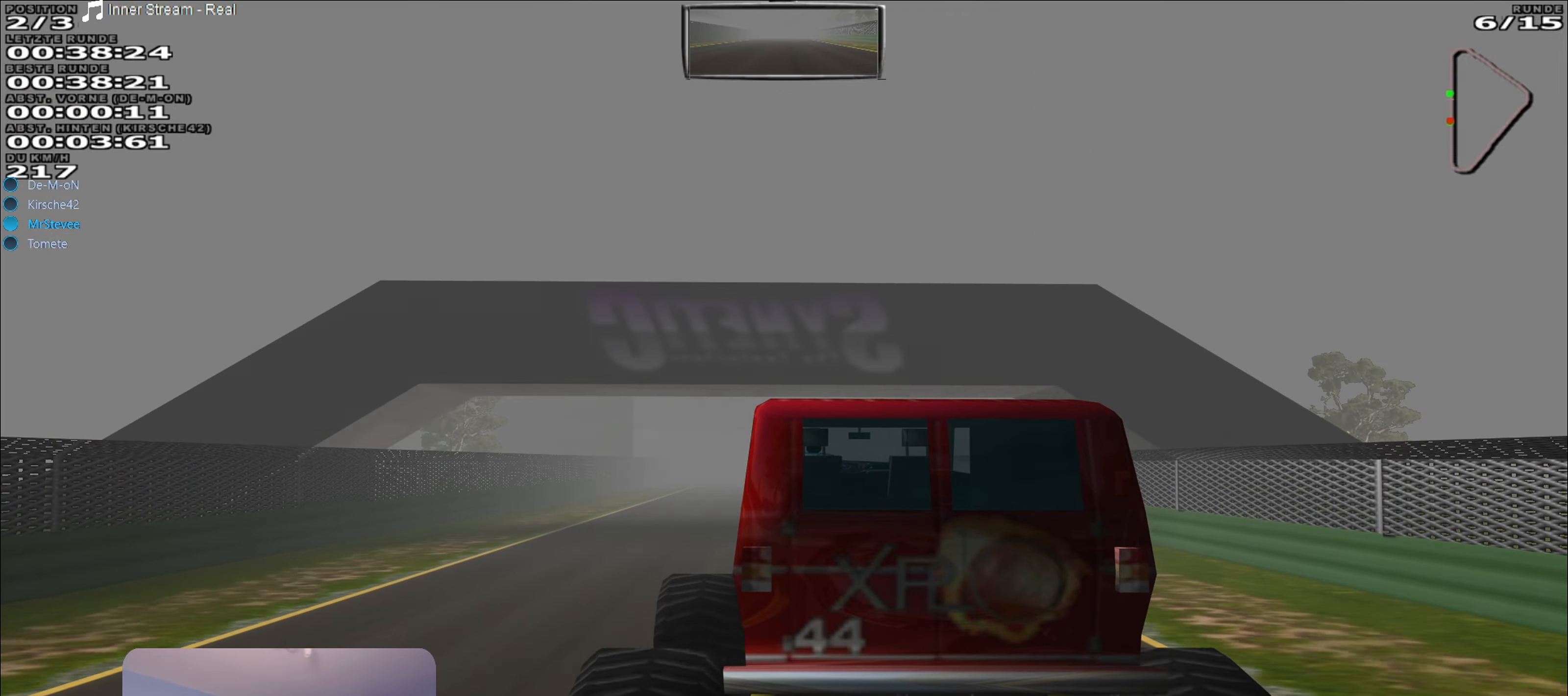
{"buttons": ["R2"], "left_stick": "center", "right_stick": "center", "events": [[183, "left_stick", "right"], [250, "left_stick", "center"]]}
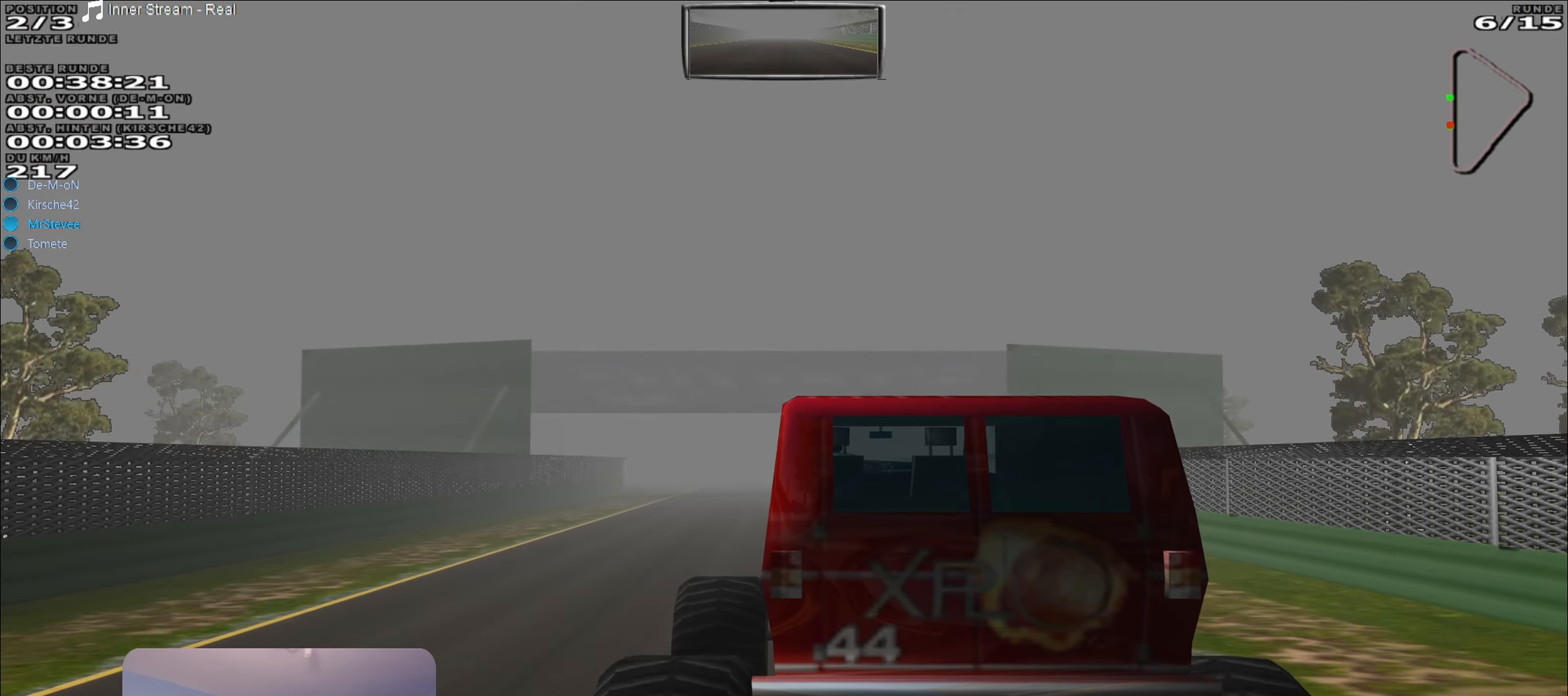
{"buttons": ["R2"], "left_stick": "center", "right_stick": "center", "events": [[150, "left_stick", "right"], [216, "left_stick", "center"], [383, "left_stick", "right"], [450, "left_stick", "center"]]}
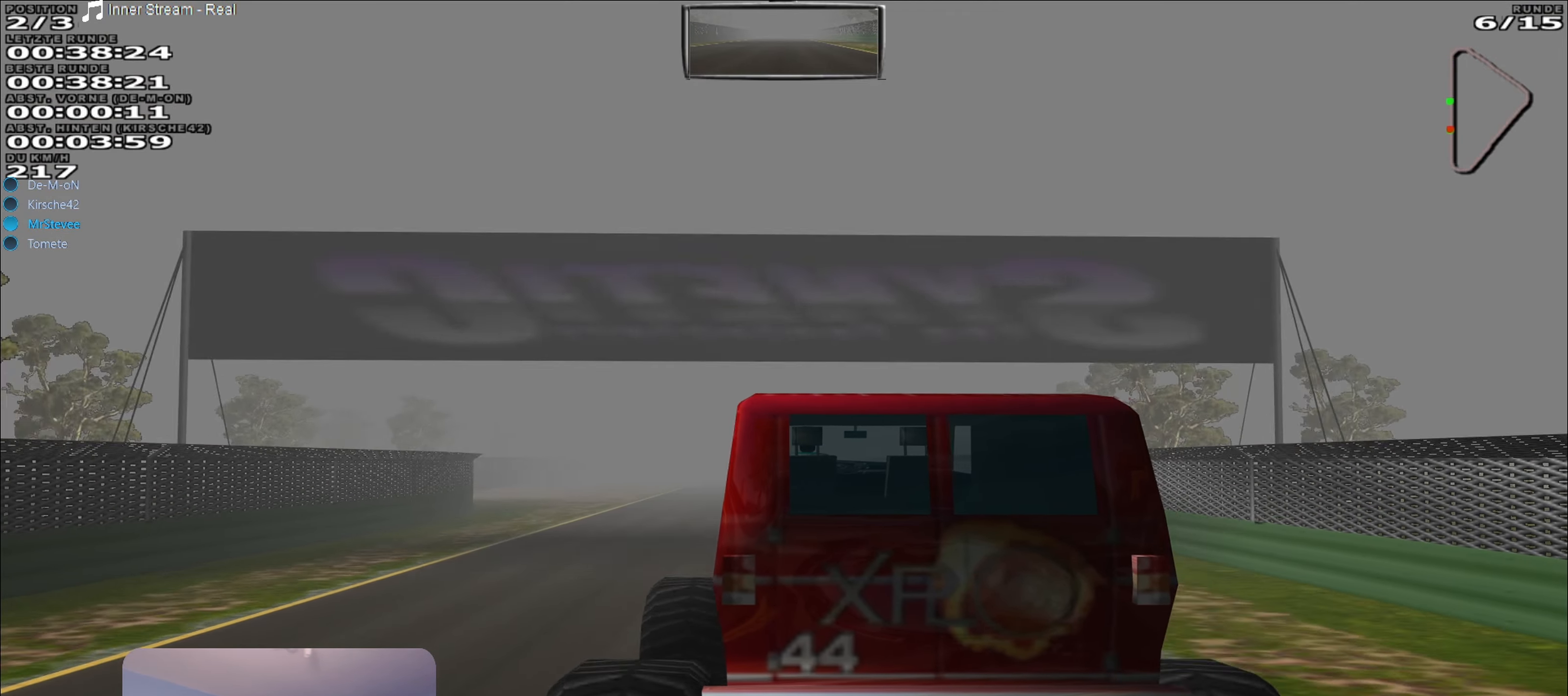
{"buttons": ["R2"], "left_stick": "center", "right_stick": "center", "events": [[267, "left_stick", "right"], [317, "left_stick", "center"]]}
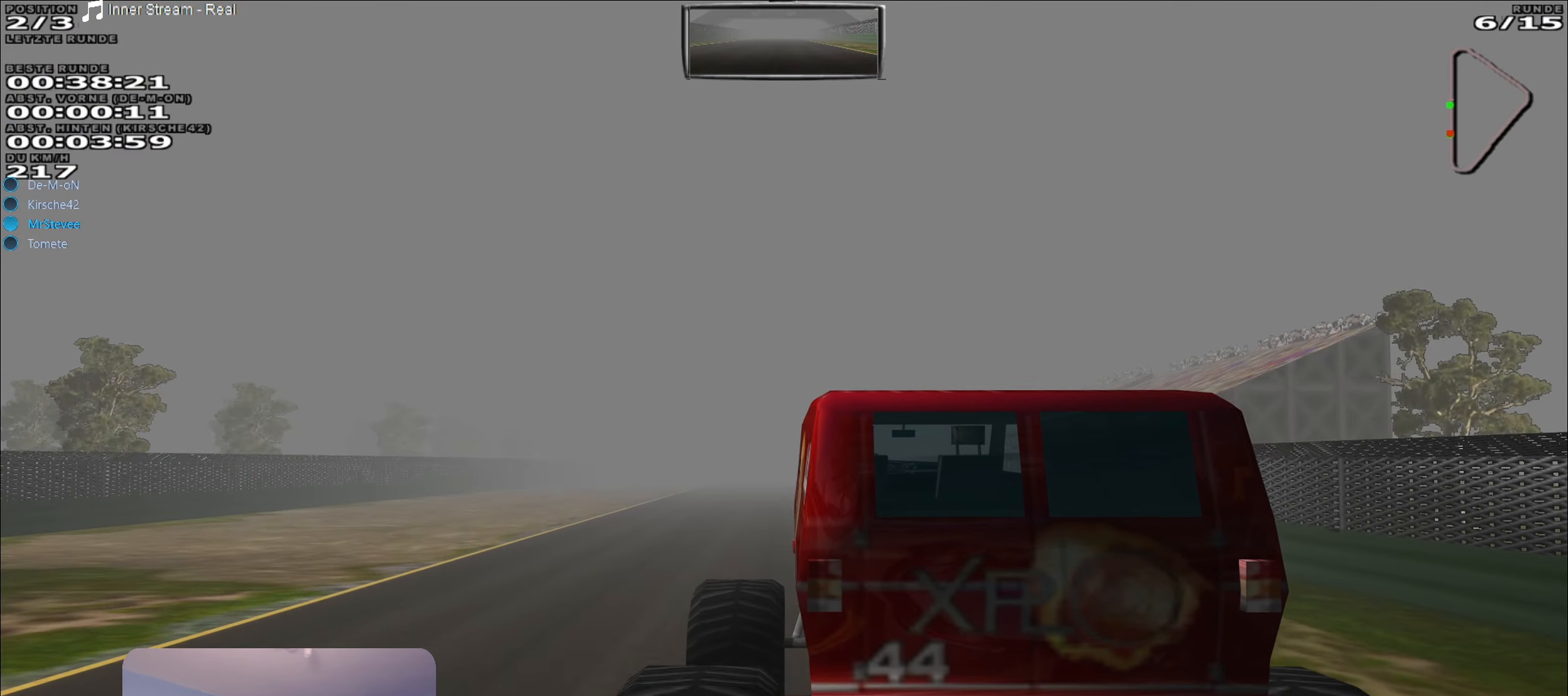
{"buttons": ["R2"], "left_stick": "down-left", "right_stick": "center", "events": [[50, "left_stick", "right"], [200, "left_stick", "center"], [383, "left_stick", "down-left"]]}
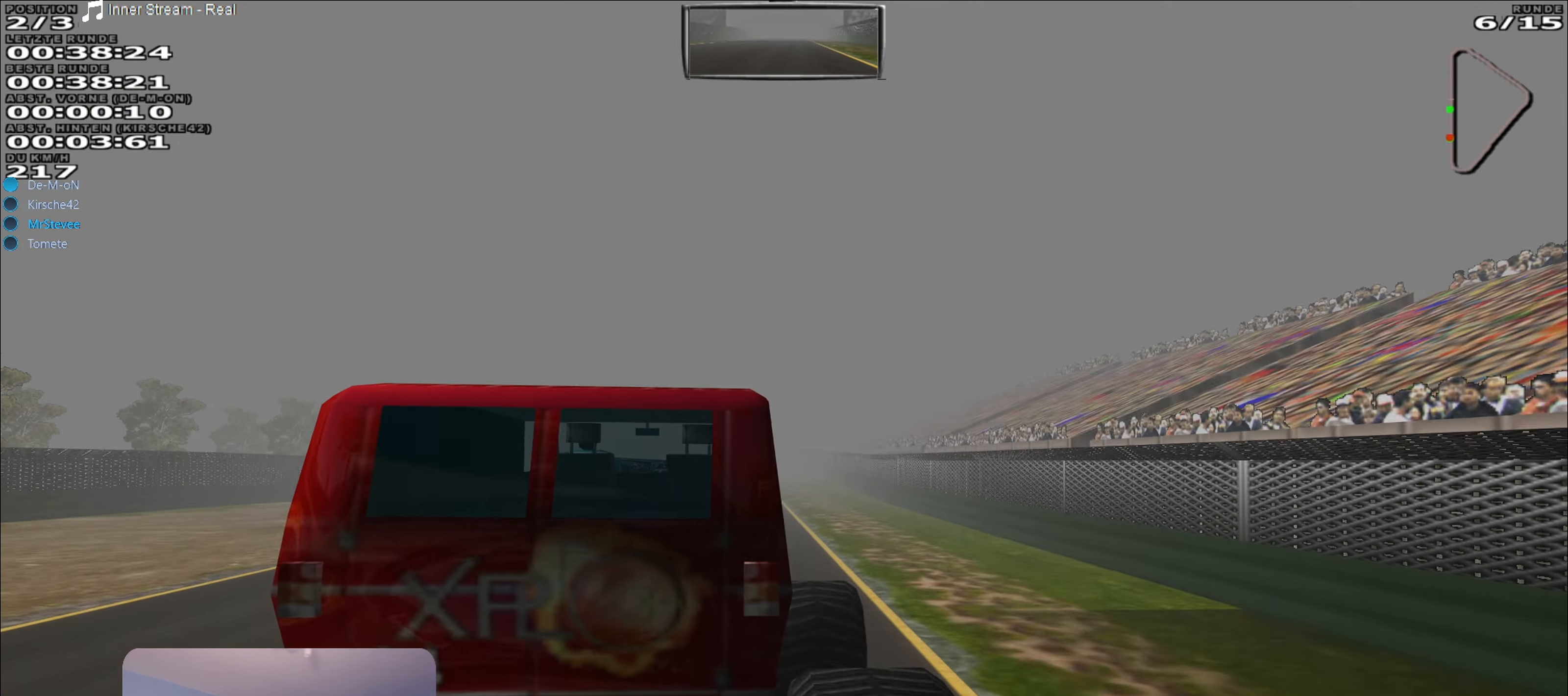
{"buttons": ["R2"], "left_stick": "down-left", "right_stick": "center", "events": [[67, "left_stick", "center"], [417, "left_stick", "down-left"]]}
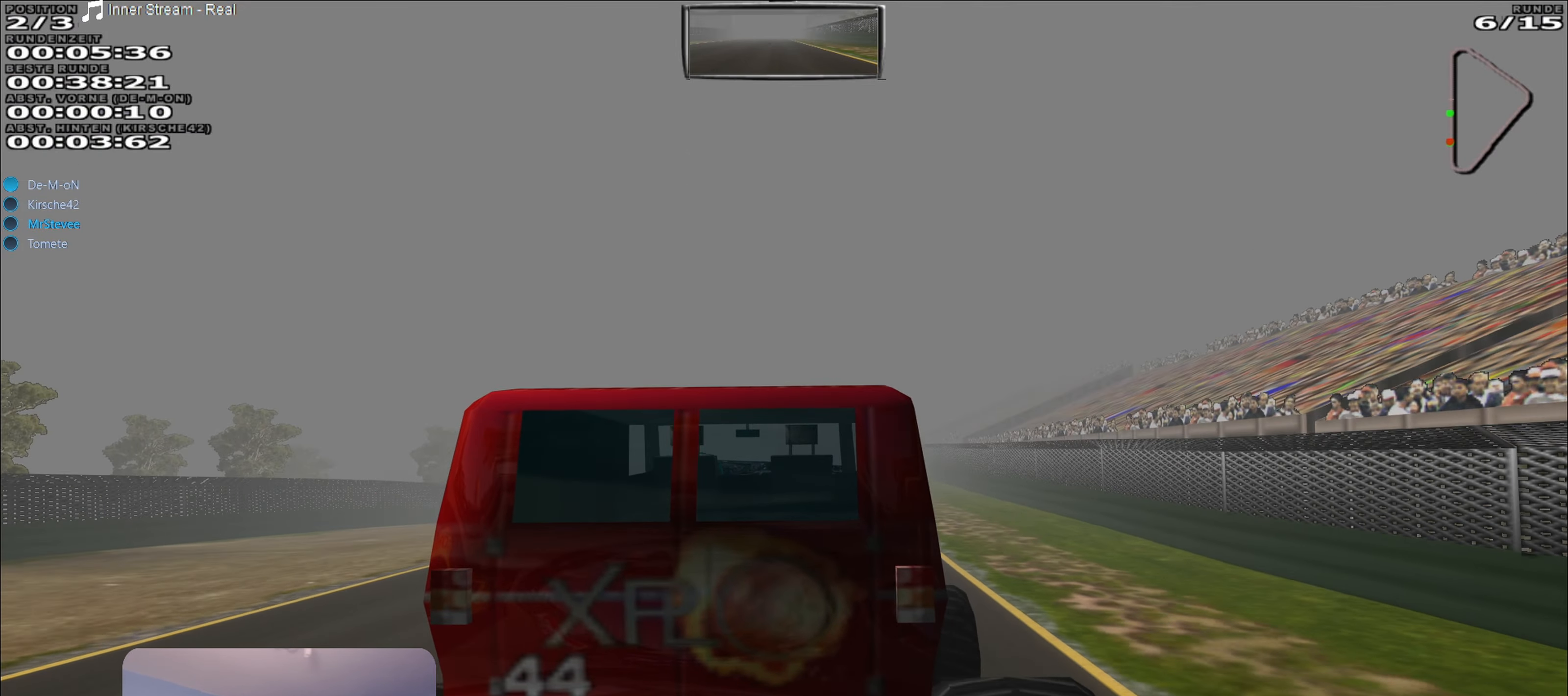
{"buttons": ["R2"], "left_stick": "down-left", "right_stick": "center", "events": [[17, "left_stick", "center"], [433, "left_stick", "down-left"]]}
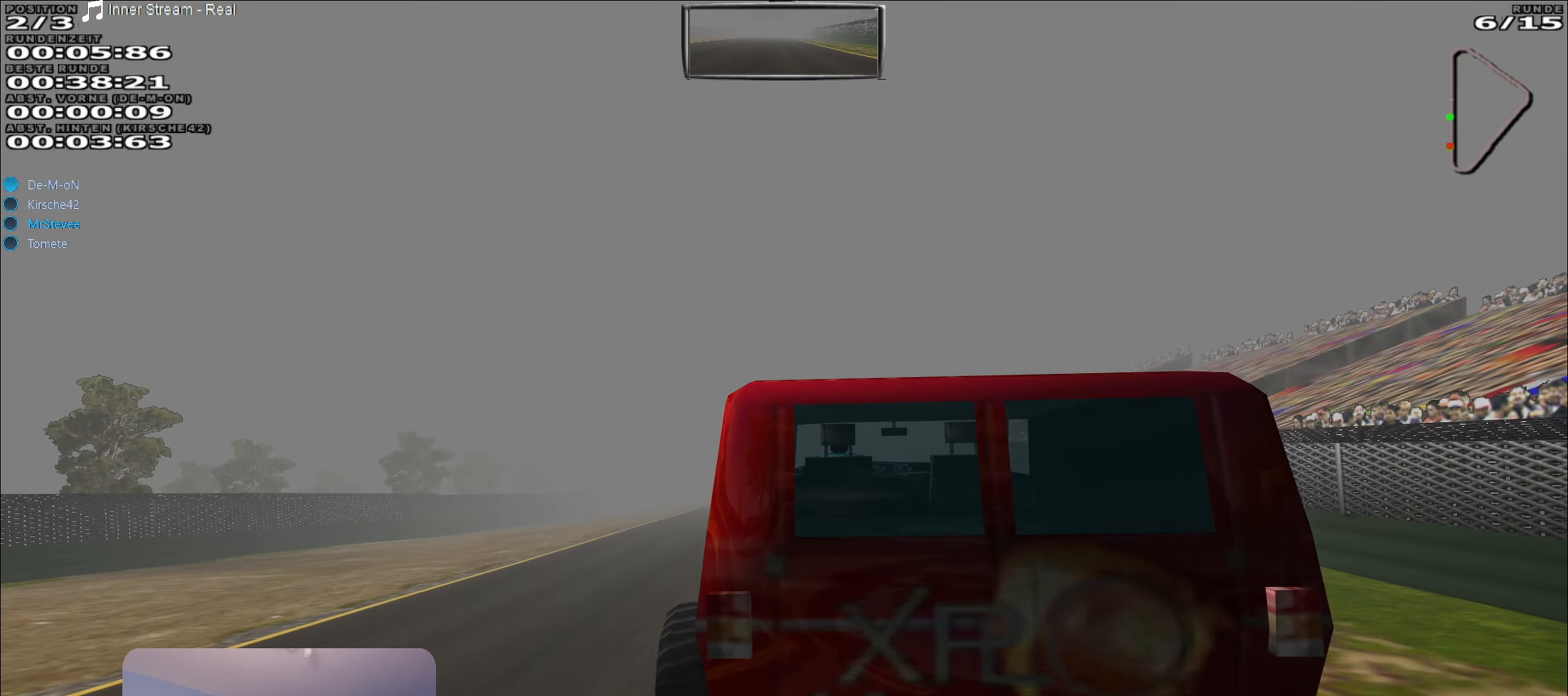
{"buttons": ["R2"], "left_stick": "center", "right_stick": "center", "events": [[17, "left_stick", "center"], [217, "left_stick", "right"], [317, "left_stick", "center"]]}
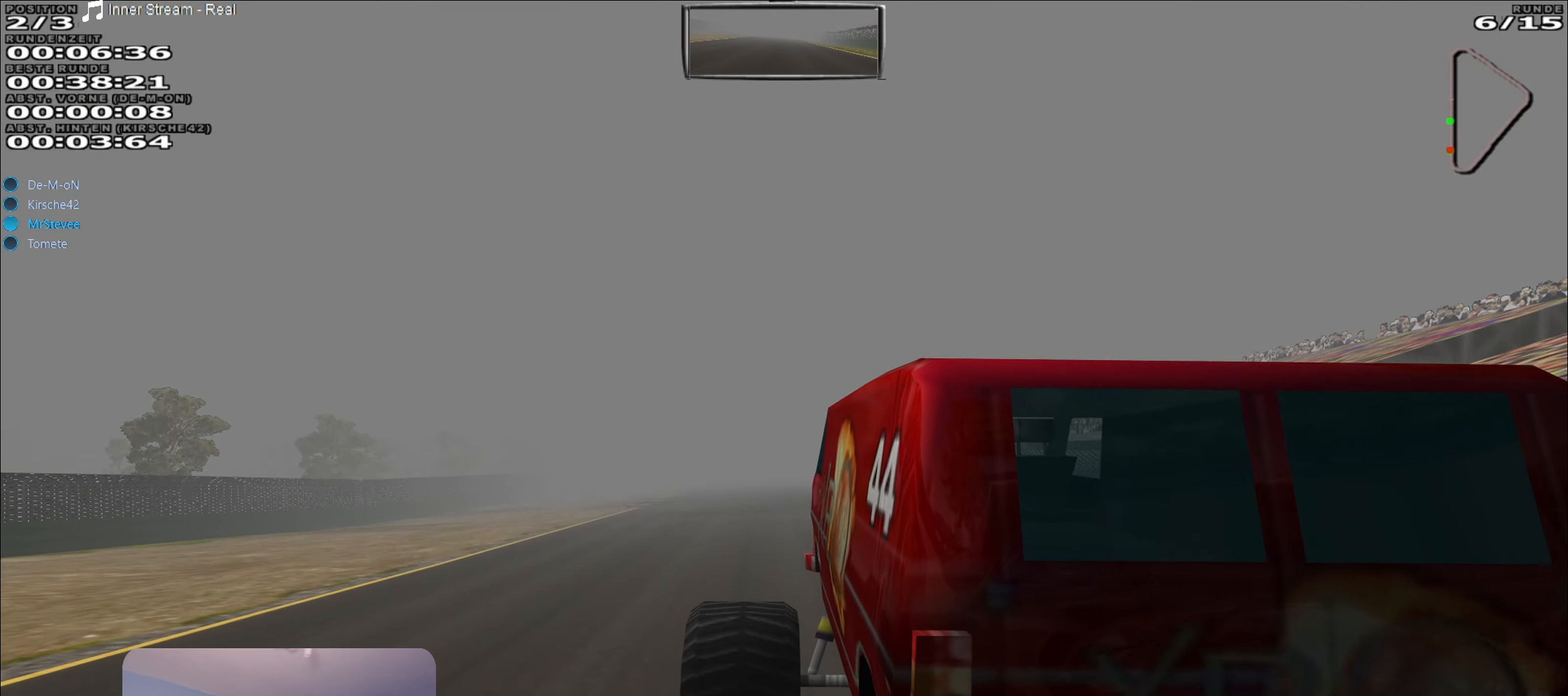
{"buttons": ["R2"], "left_stick": "center", "right_stick": "center", "events": [[100, "left_stick", "right"], [167, "left_stick", "center"]]}
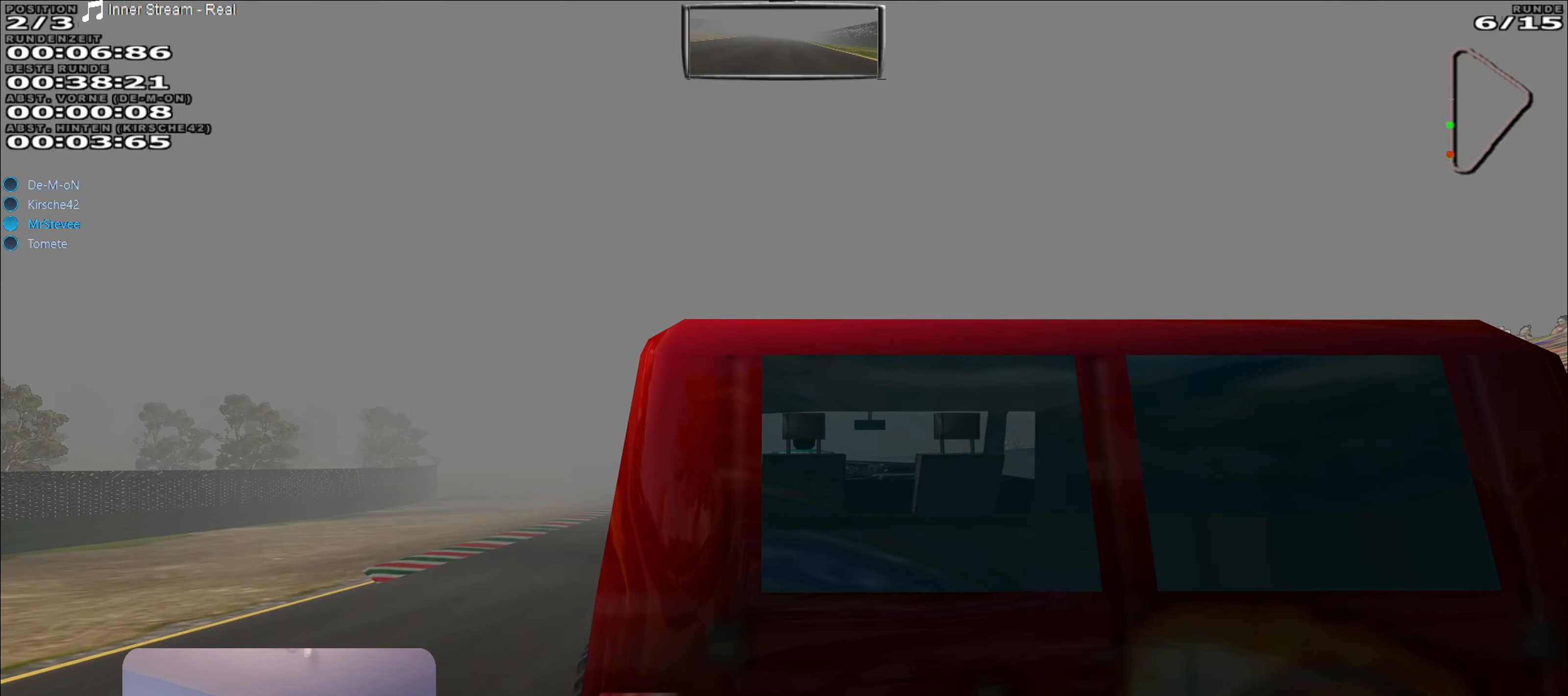
{"buttons": ["R2"], "left_stick": "center", "right_stick": "center", "events": []}
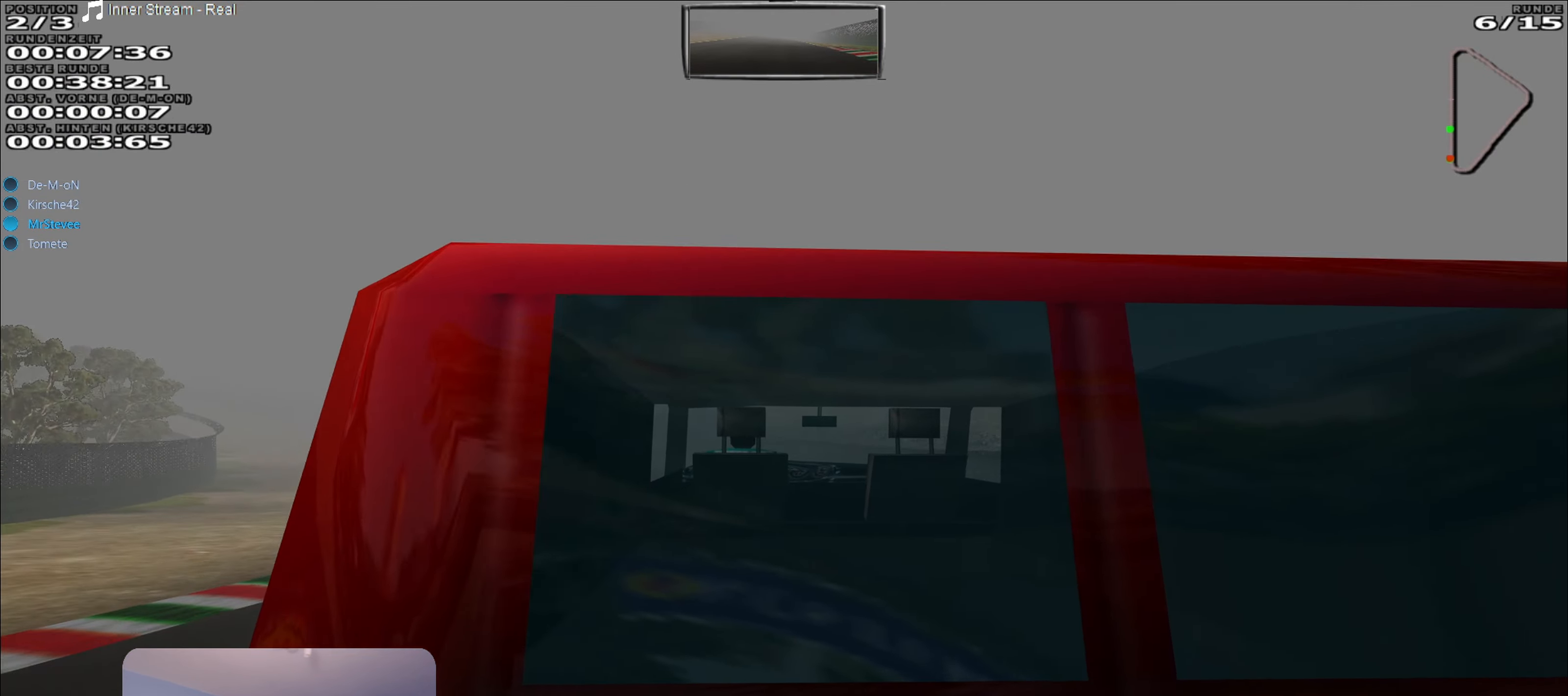
{"buttons": ["R2"], "left_stick": "left", "right_stick": "center", "events": [[67, "left_stick", "left"]]}
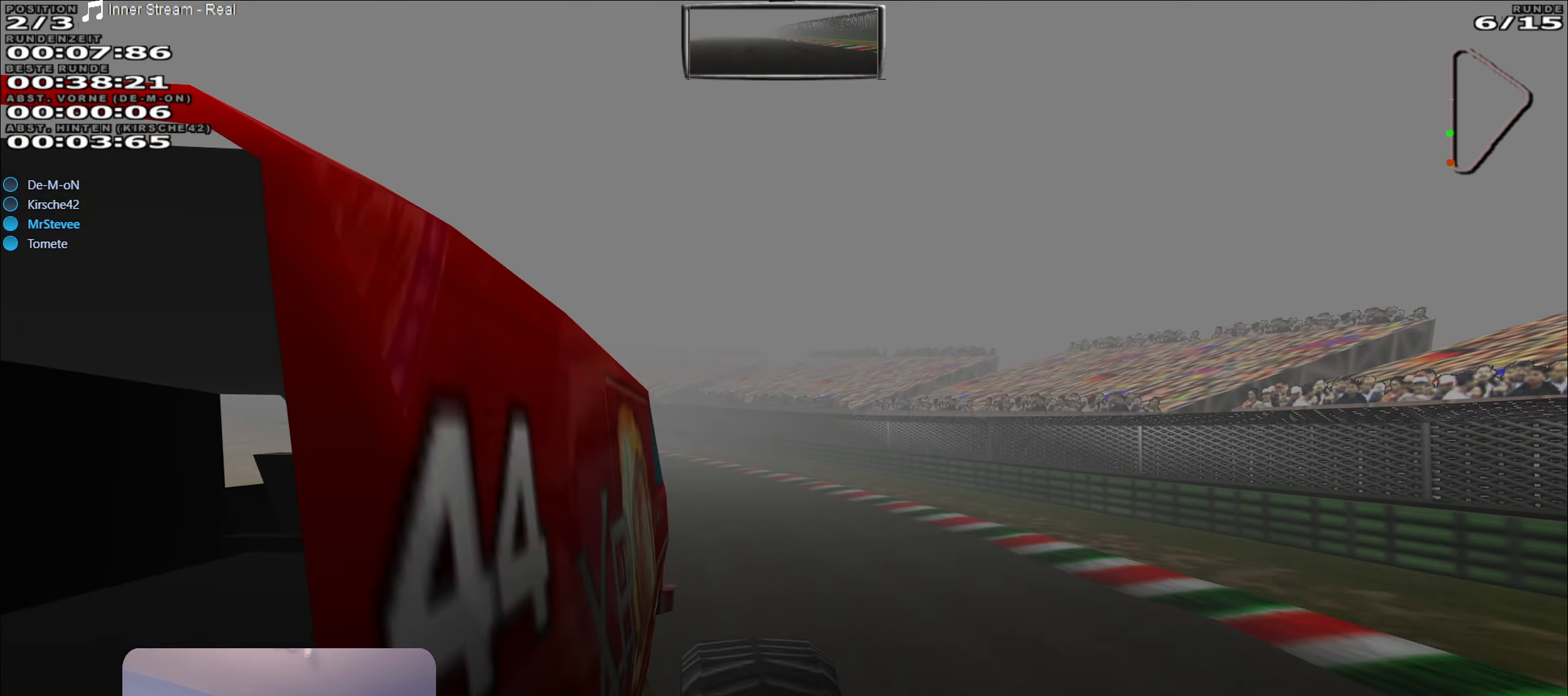
{"buttons": ["R2"], "left_stick": "left", "right_stick": "center", "events": []}
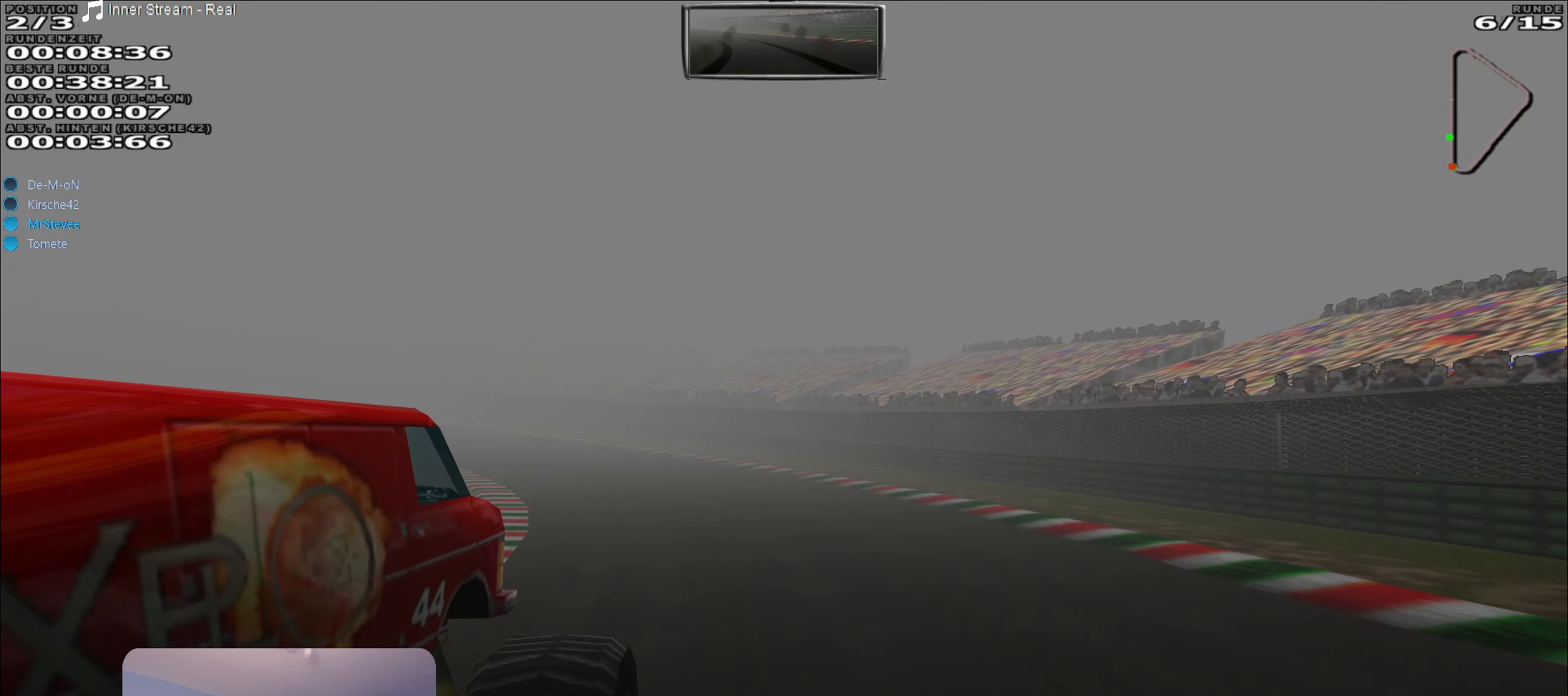
{"buttons": ["R2"], "left_stick": "left", "right_stick": "center", "events": []}
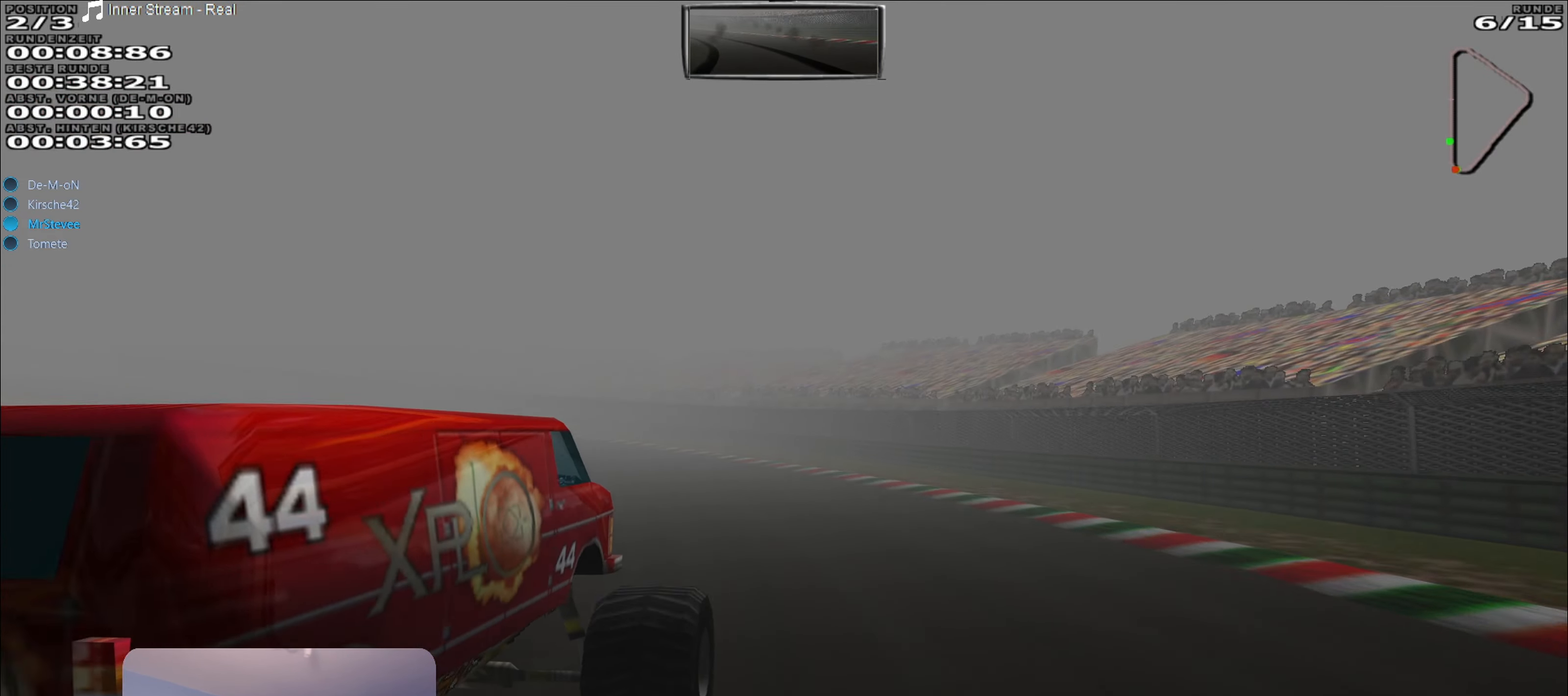
{"buttons": ["R2"], "left_stick": "left", "right_stick": "center", "events": []}
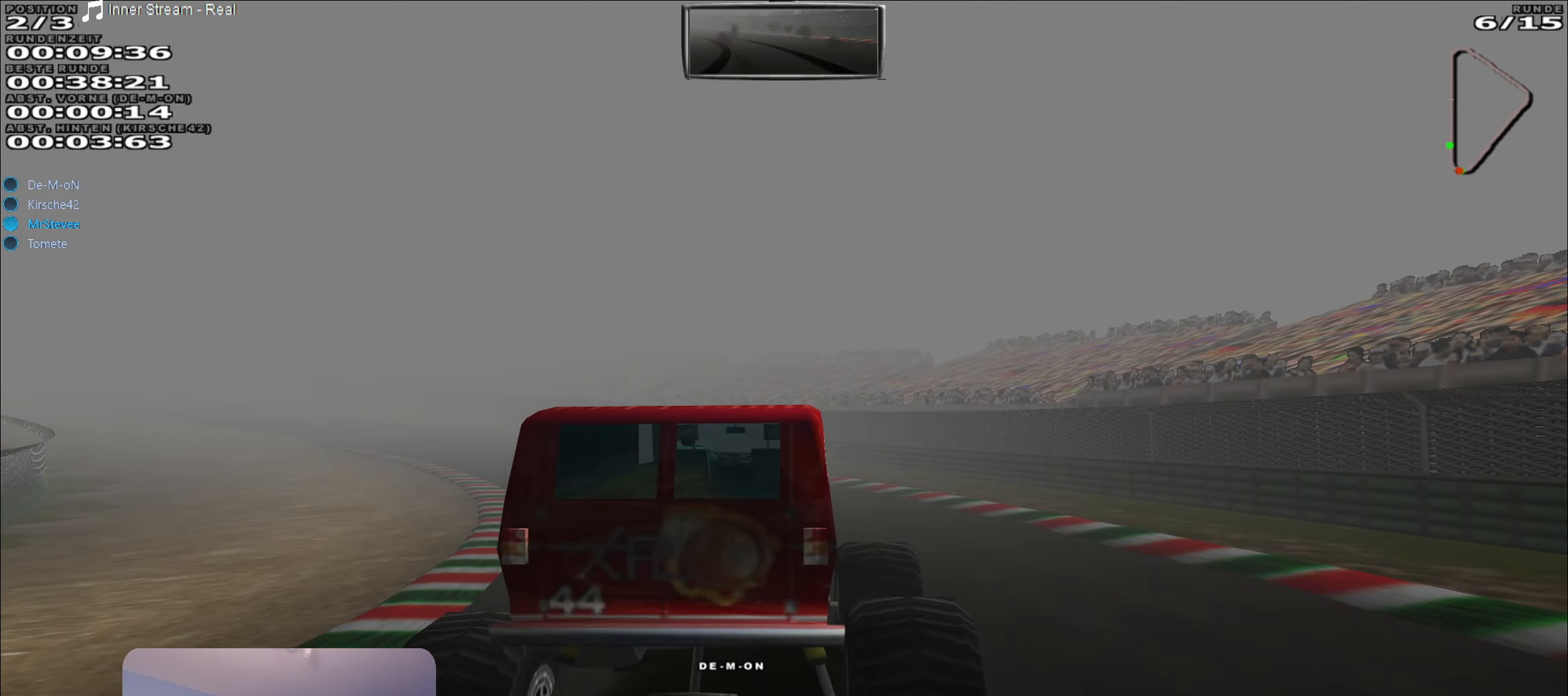
{"buttons": ["R2"], "left_stick": "left", "right_stick": "center", "events": [[117, "left_stick", "center"], [367, "left_stick", "left"]]}
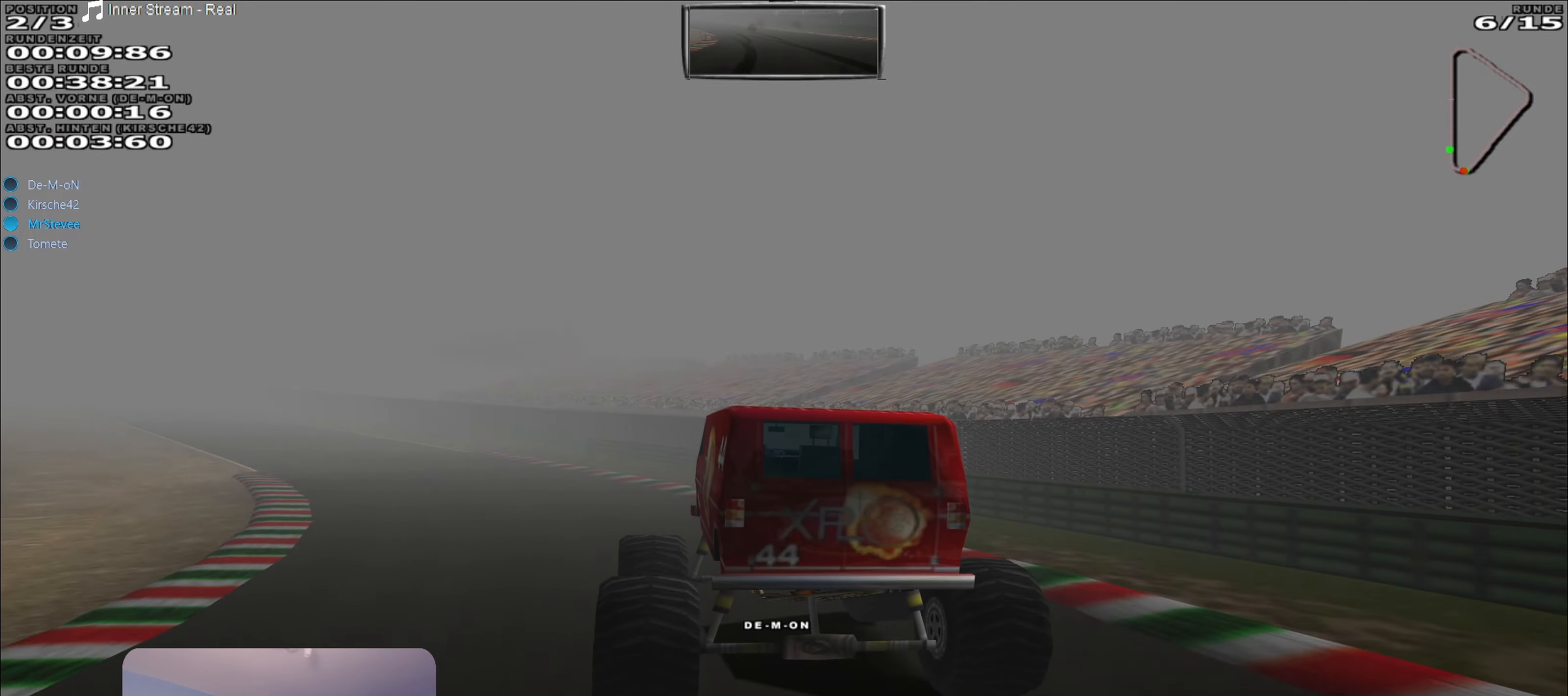
{"buttons": ["R2"], "left_stick": "left", "right_stick": "center", "events": [[284, "left_stick", "center"], [367, "left_stick", "left"]]}
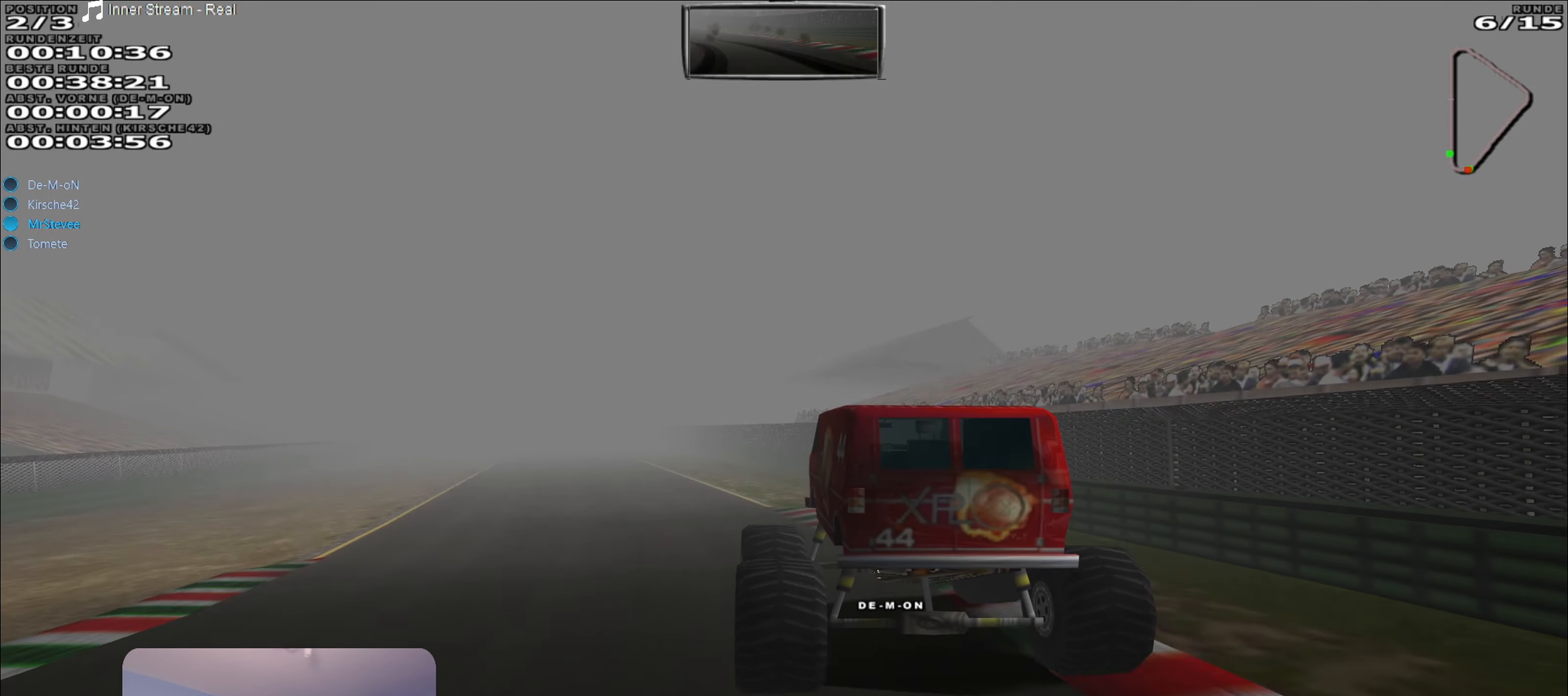
{"buttons": ["R2"], "left_stick": "center", "right_stick": "center", "events": [[267, "left_stick", "center"]]}
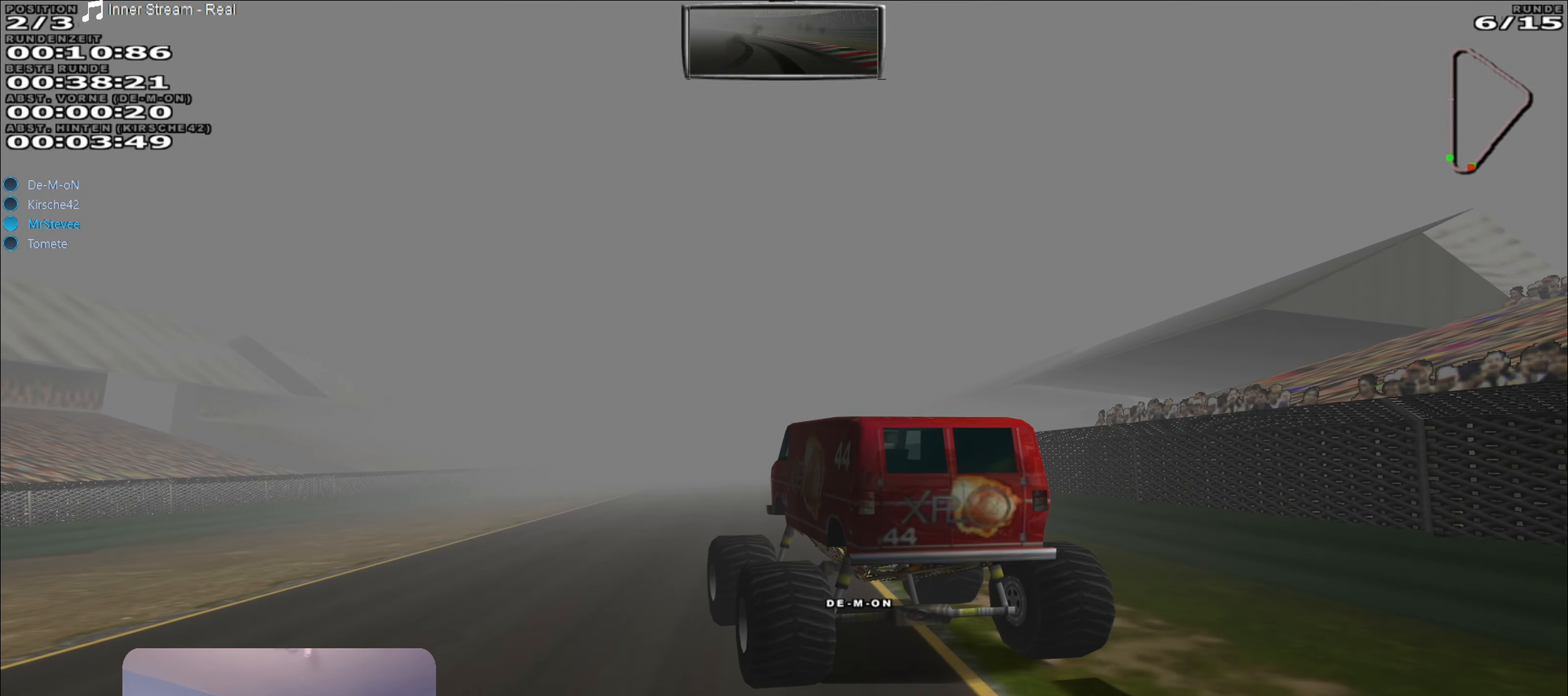
{"buttons": ["R2"], "left_stick": "center", "right_stick": "center", "events": [[200, "left_stick", "left"], [284, "left_stick", "center"], [350, "left_stick", "down-left"], [450, "left_stick", "center"]]}
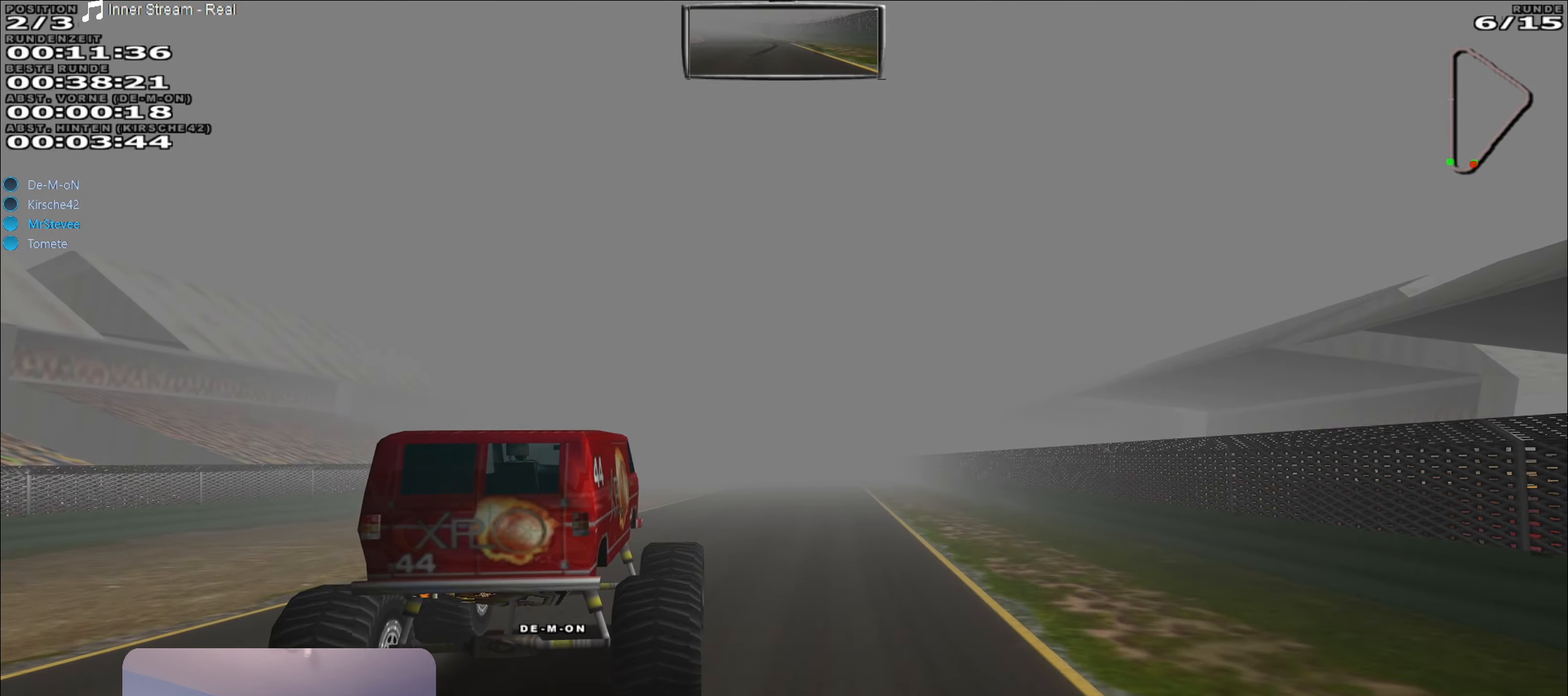
{"buttons": ["R2"], "left_stick": "center", "right_stick": "center", "events": [[300, "left_stick", "down-left"], [500, "left_stick", "center"]]}
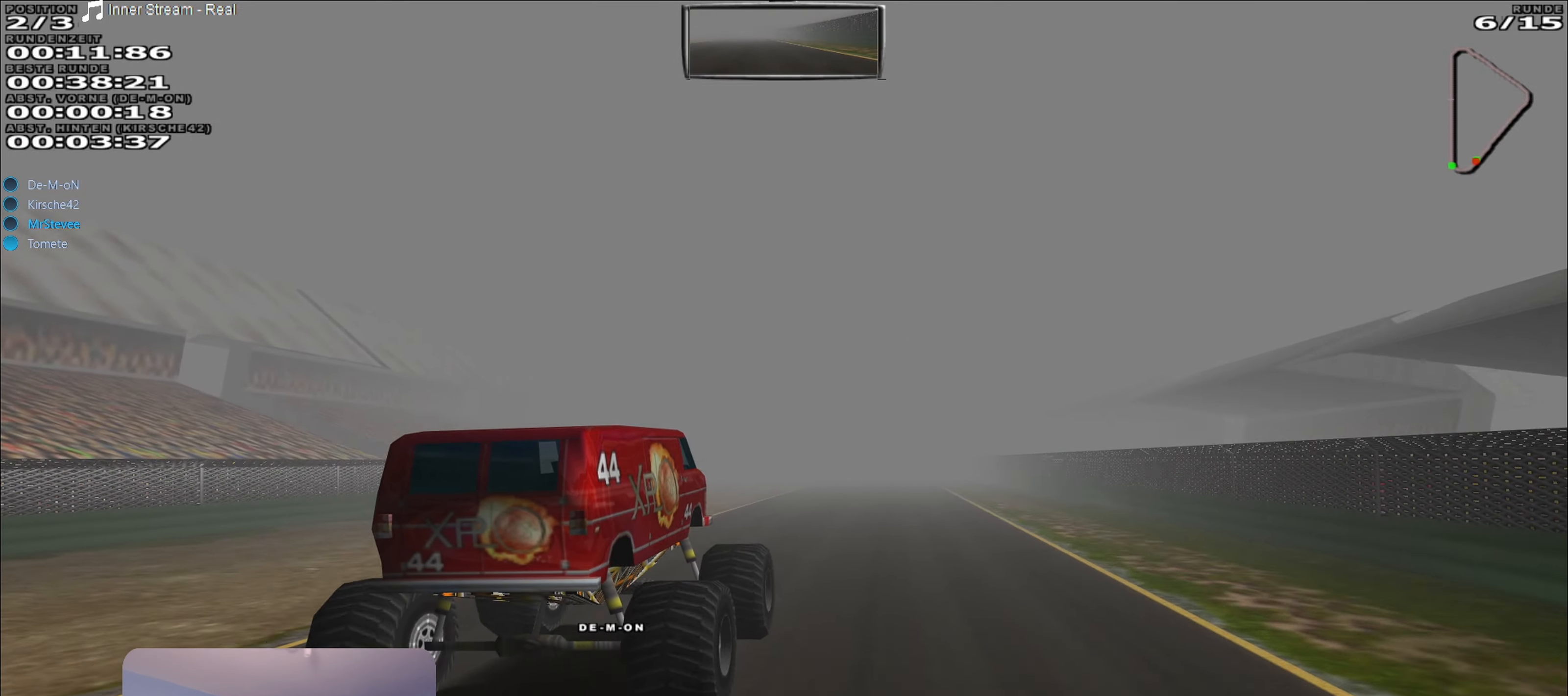
{"buttons": ["R2"], "left_stick": "center", "right_stick": "center", "events": [[150, "left_stick", "right"], [317, "left_stick", "center"]]}
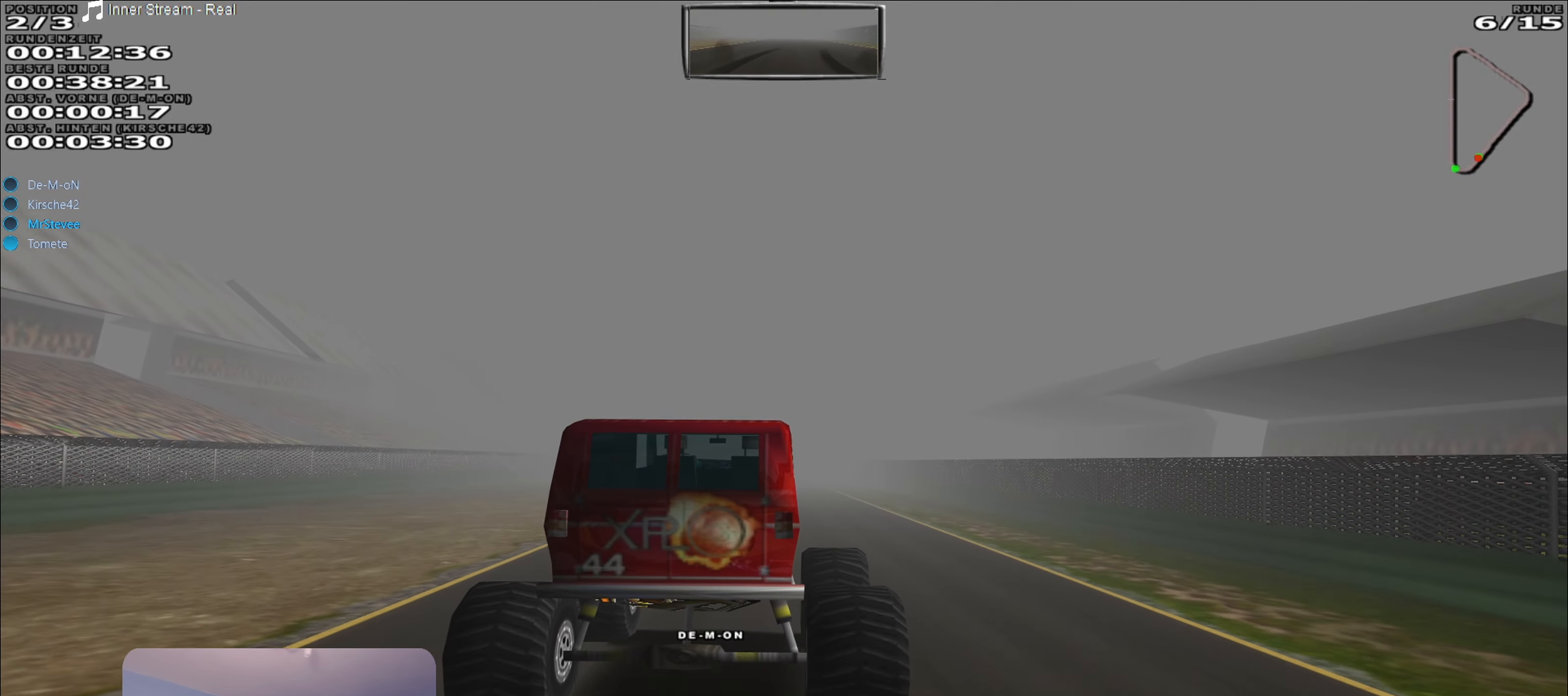
{"buttons": ["R2"], "left_stick": "center", "right_stick": "center", "events": []}
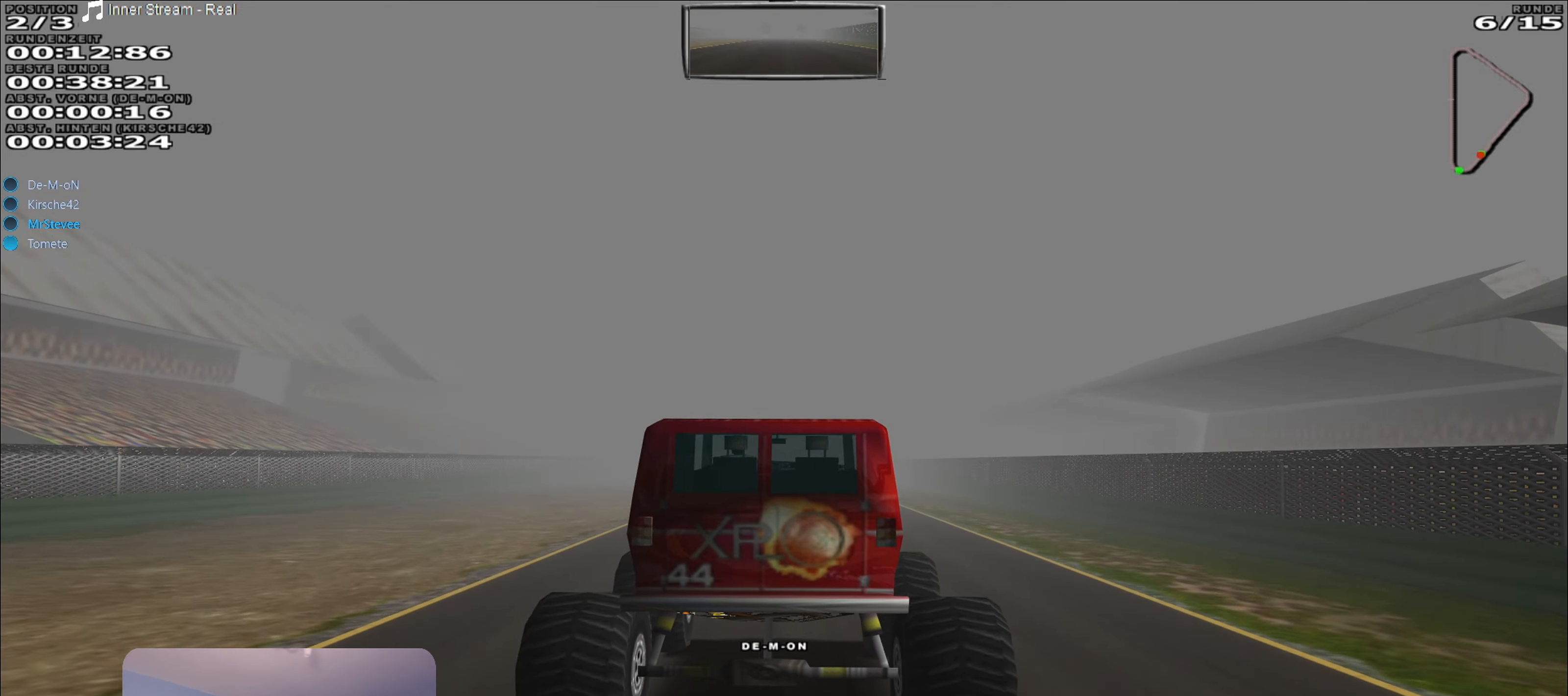
{"buttons": ["R2"], "left_stick": "center", "right_stick": "center", "events": [[34, "left_stick", "right"], [134, "left_stick", "center"], [317, "left_stick", "down-left"], [417, "left_stick", "center"]]}
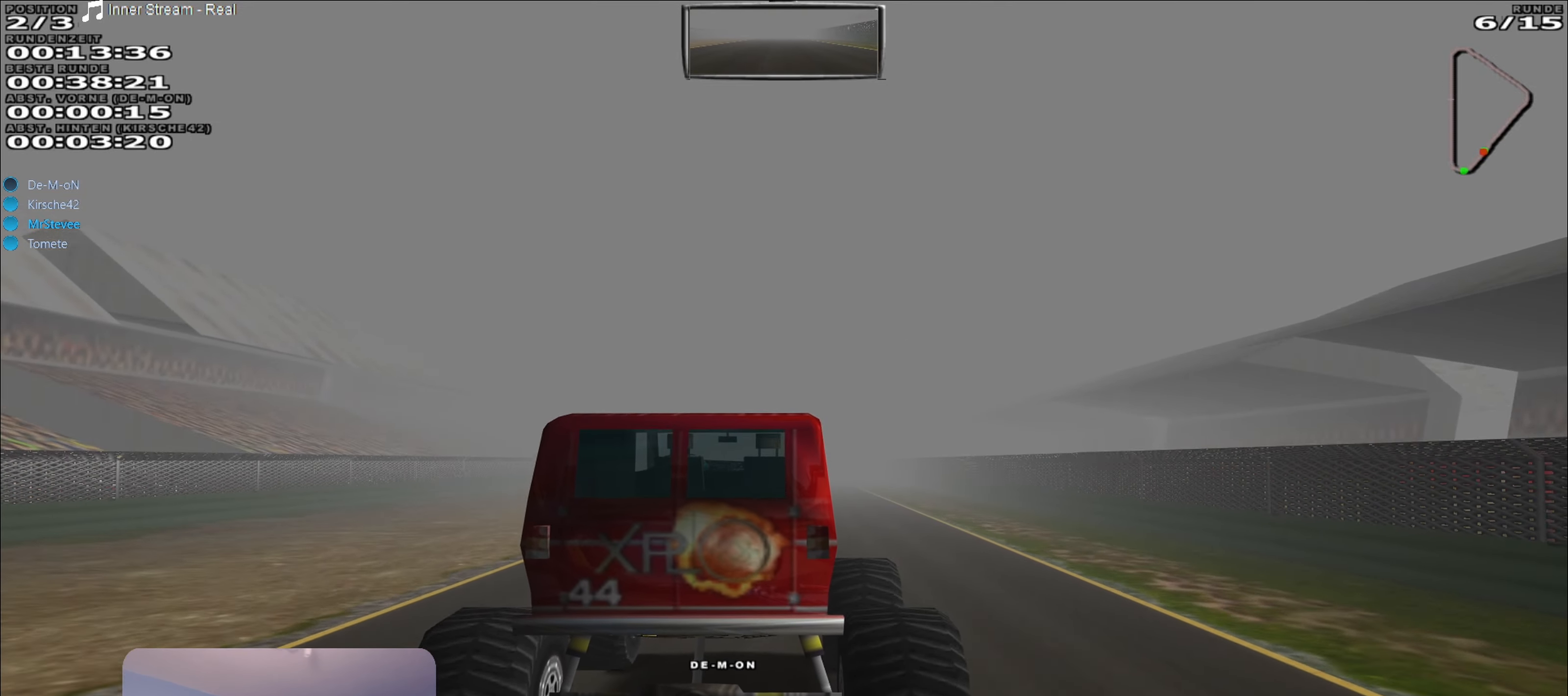
{"buttons": ["R2"], "left_stick": "center", "right_stick": "center", "events": []}
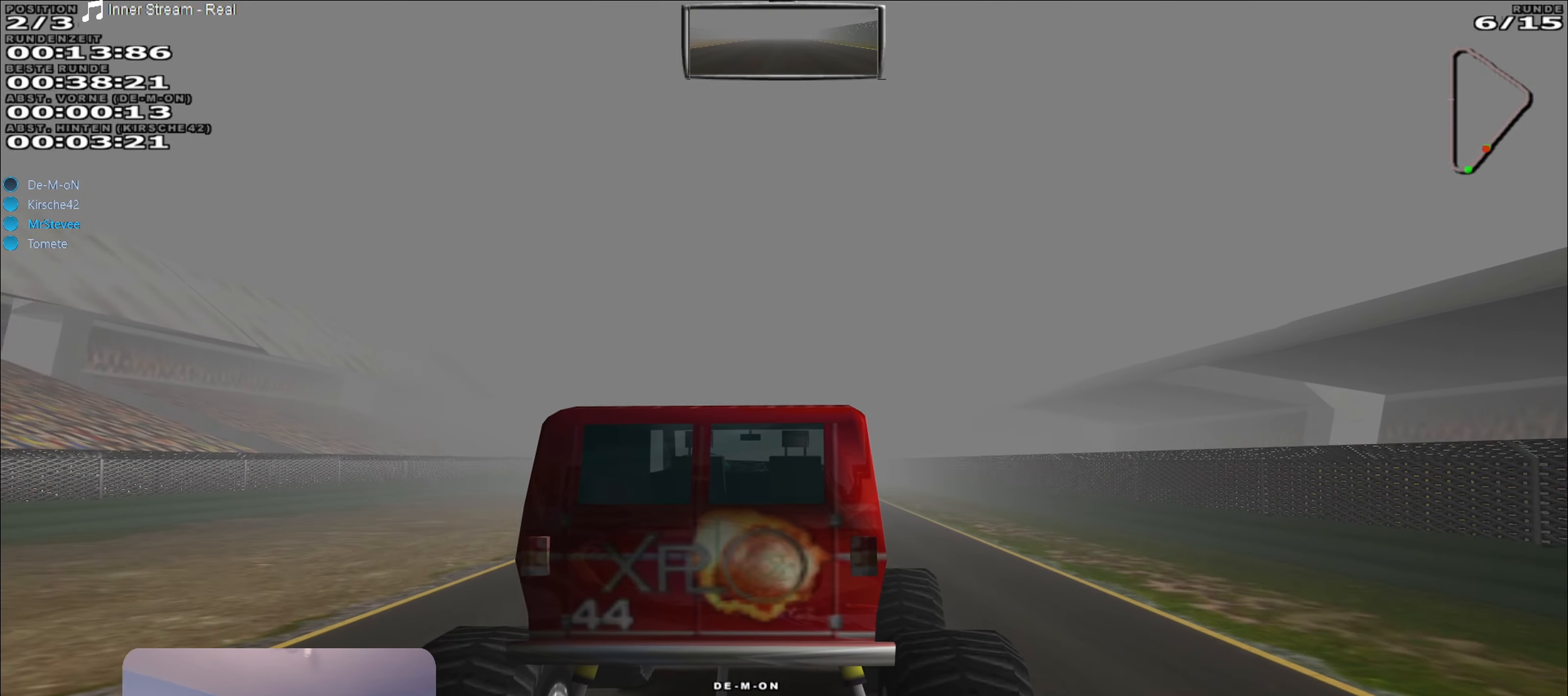
{"buttons": ["R2"], "left_stick": "center", "right_stick": "center", "events": [[333, "left_stick", "right"], [400, "left_stick", "center"]]}
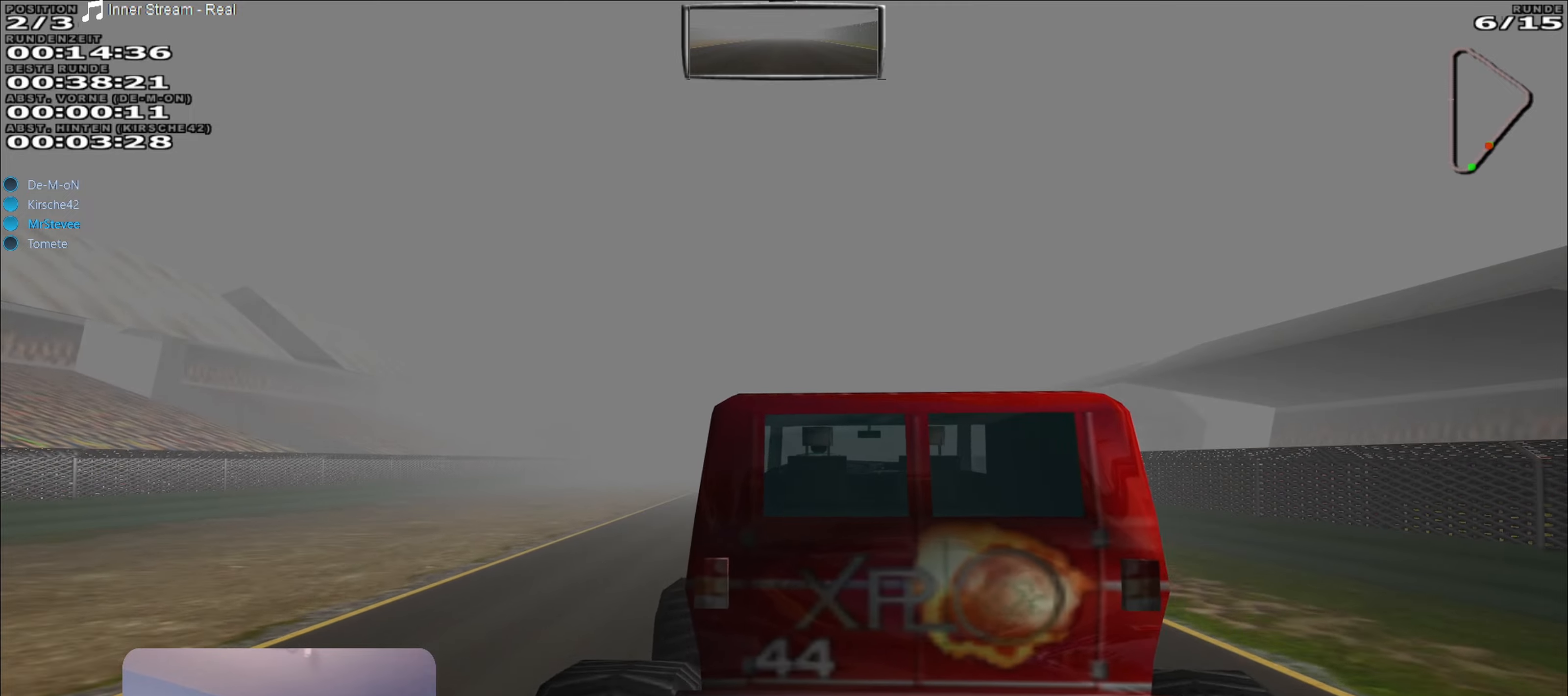
{"buttons": ["R2"], "left_stick": "right", "right_stick": "center", "events": [[83, "left_stick", "right"], [166, "left_stick", "center"], [483, "left_stick", "right"]]}